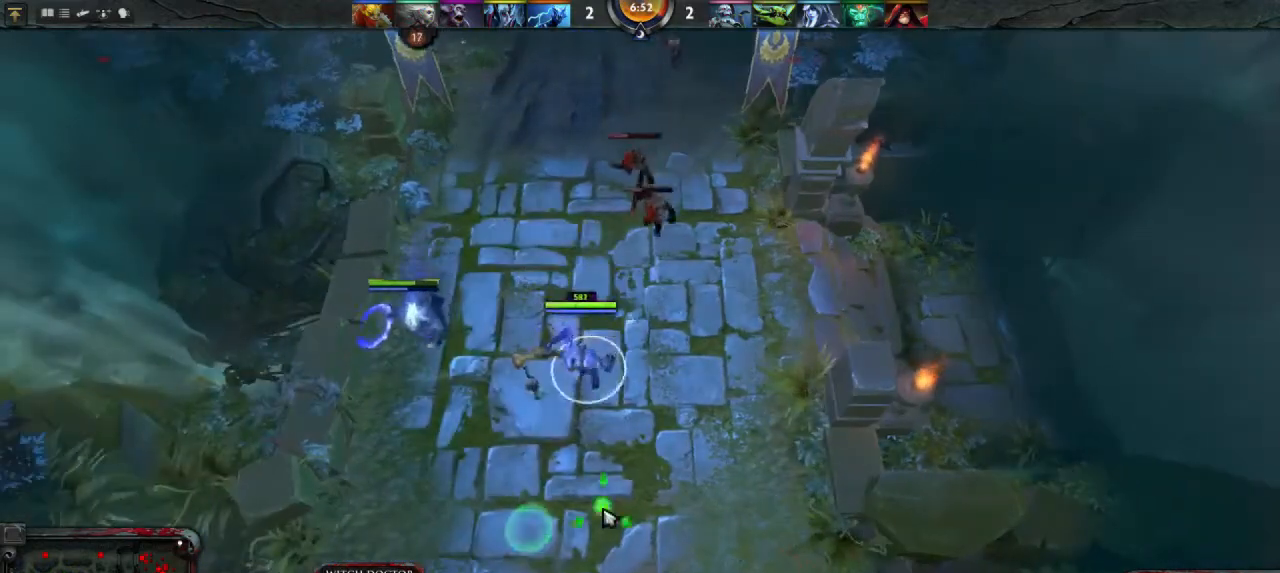
Gameplay with keyboard and mouse; each line is a JSON object with the keys and mouse buttons held at the frame after it. "events" lists presses ("down") and releases ("up") of "1", "2", "3", "4", "a", "alt", "c", "d", "e", "q", "r", "s", "space", "w", "x", "z", "mouse_left" and "mouse_right" between this image and that frame as [ms after this image, input, new state], when the widget could be followed in between. "mouse_left", "mouse_right" = the "left", "right" buttons of the "mouse" list. No other keys are recorded. Mouse movement is not recorded.
{"keys": [], "mouse": [], "events": [[400, "mouse_right", "down"], [467, "mouse_right", "up"]]}
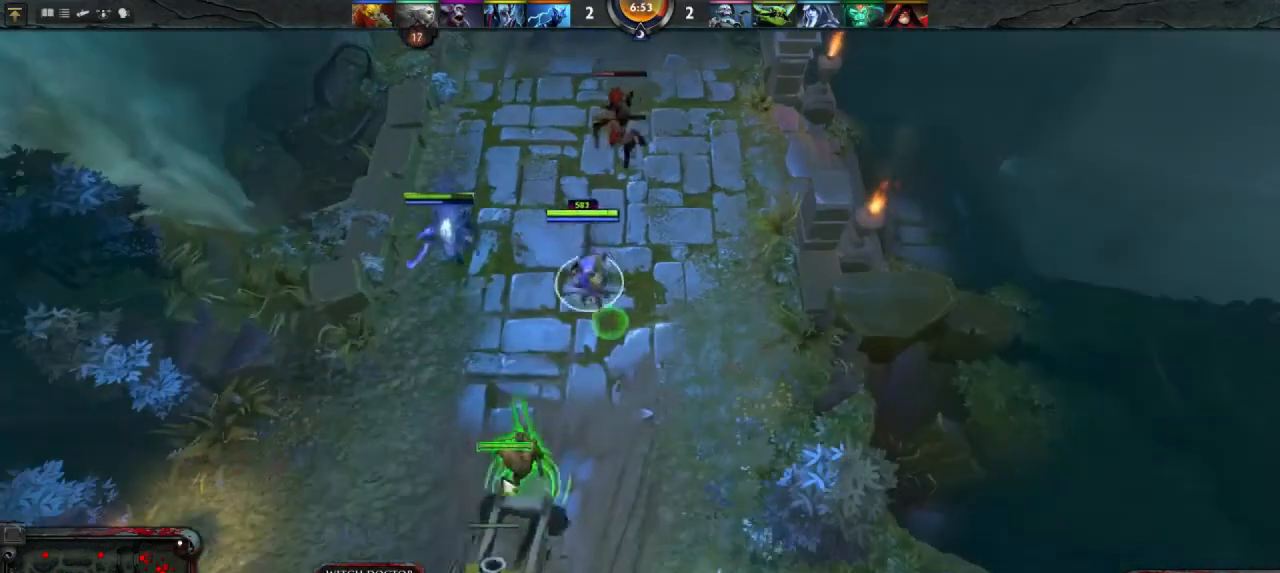
{"keys": [], "mouse": ["right"], "events": [[433, "mouse_right", "down"]]}
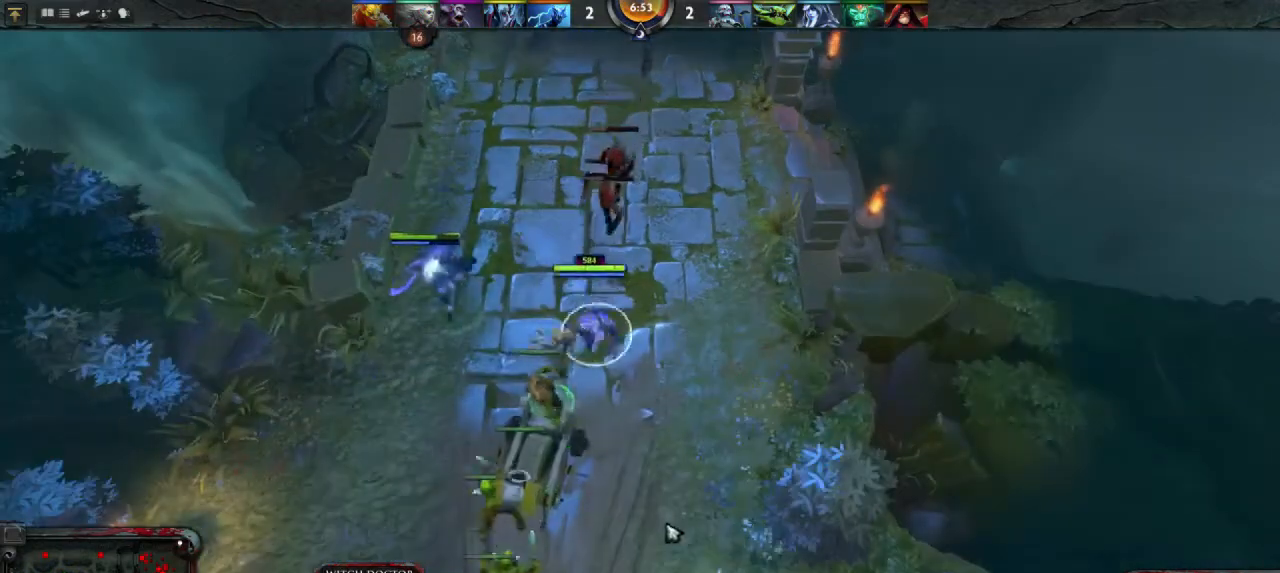
{"keys": [], "mouse": [], "events": [[33, "mouse_right", "up"]]}
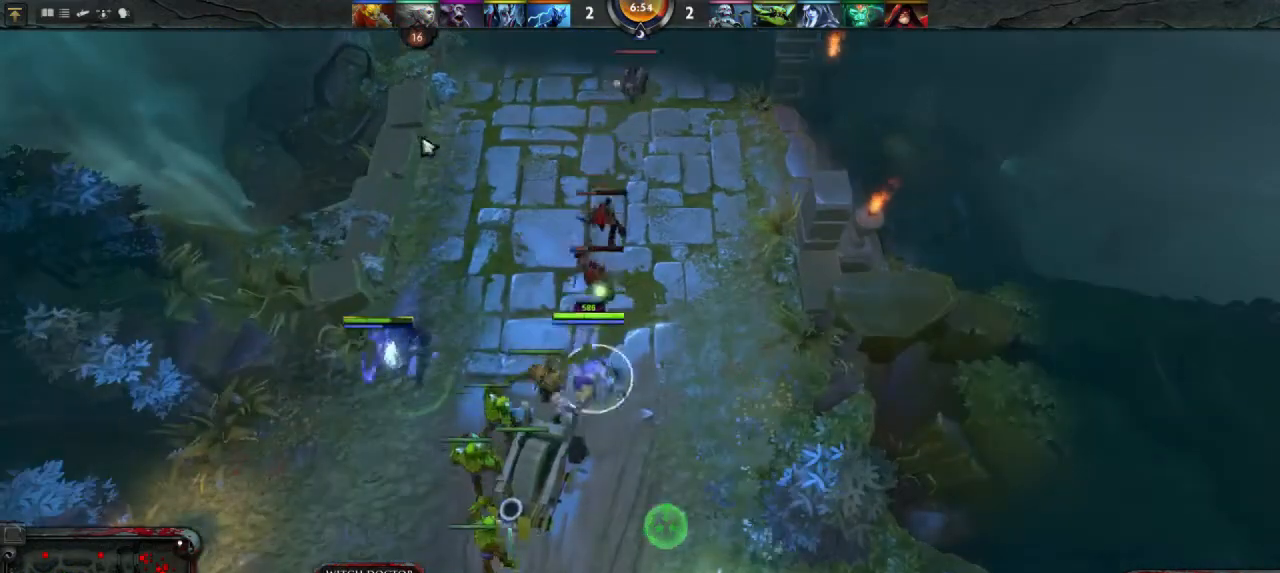
{"keys": [], "mouse": [], "events": []}
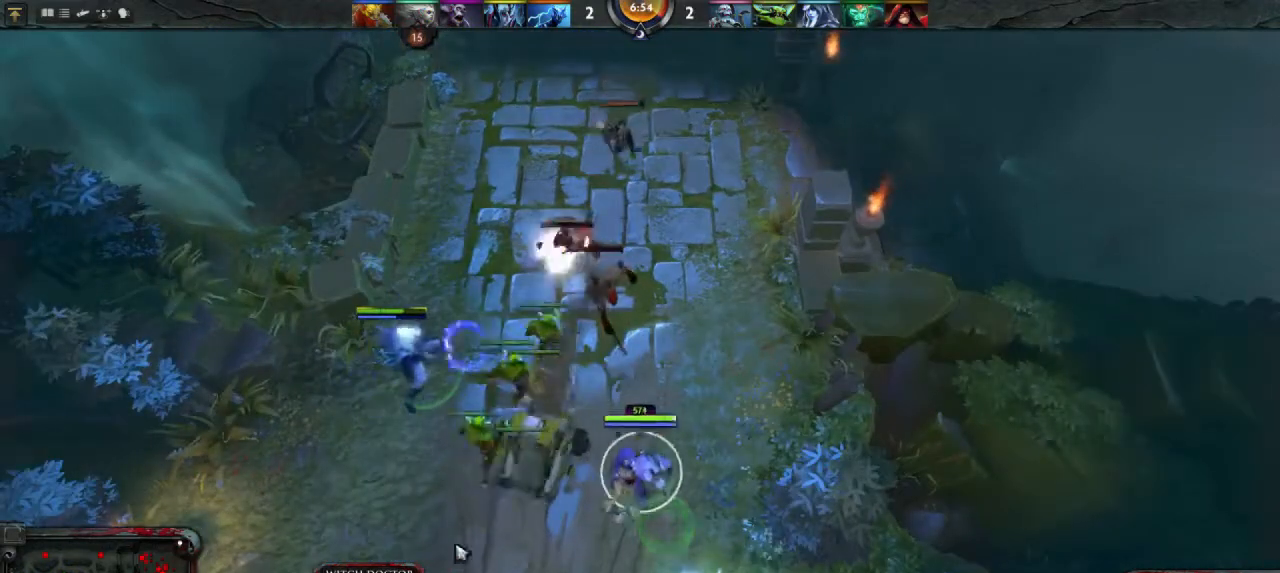
{"keys": [], "mouse": [], "events": [[67, "mouse_right", "down"], [133, "mouse_right", "up"]]}
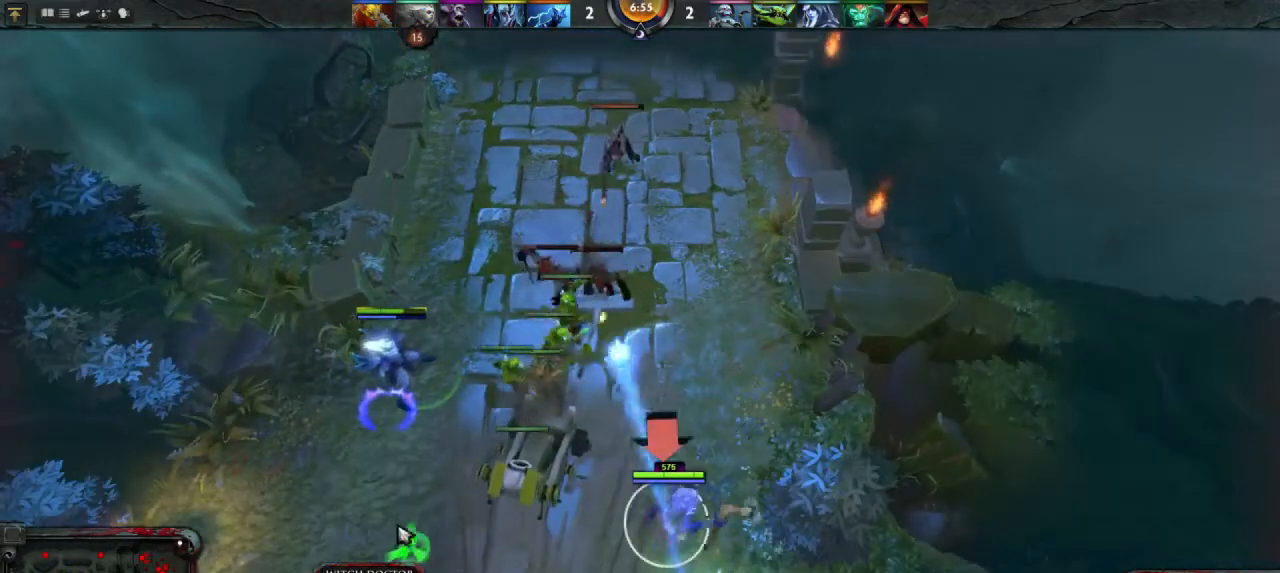
{"keys": [], "mouse": [], "events": []}
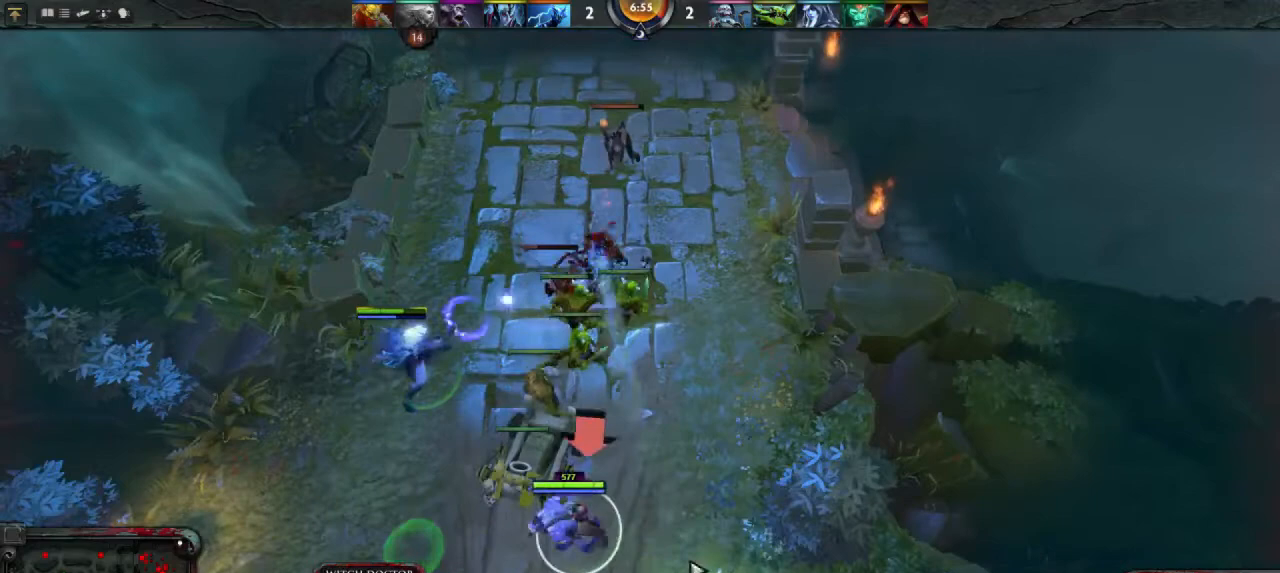
{"keys": [], "mouse": [], "events": [[333, "mouse_right", "down"], [433, "mouse_right", "up"]]}
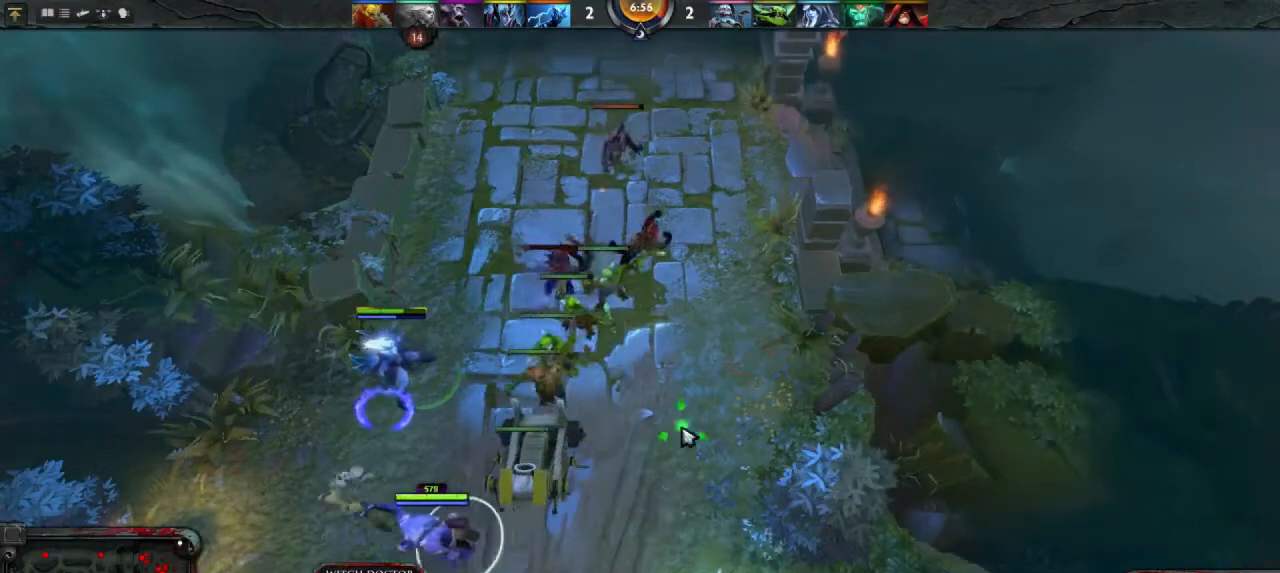
{"keys": [], "mouse": [], "events": [[267, "mouse_right", "down"], [333, "mouse_right", "up"]]}
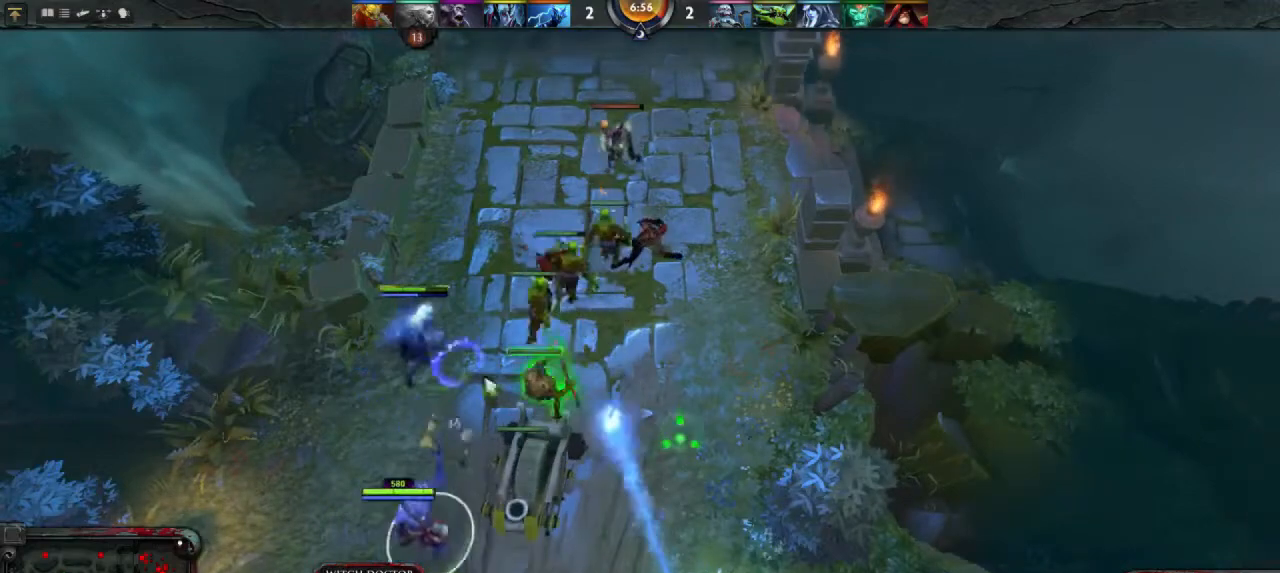
{"keys": [], "mouse": [], "events": []}
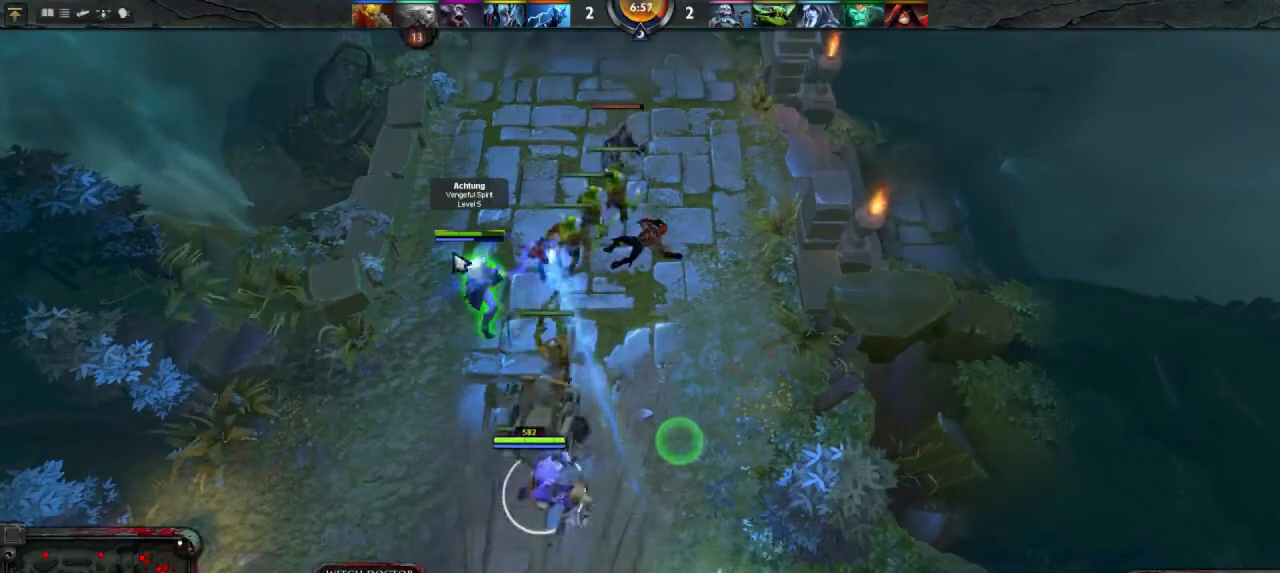
{"keys": [], "mouse": [], "events": []}
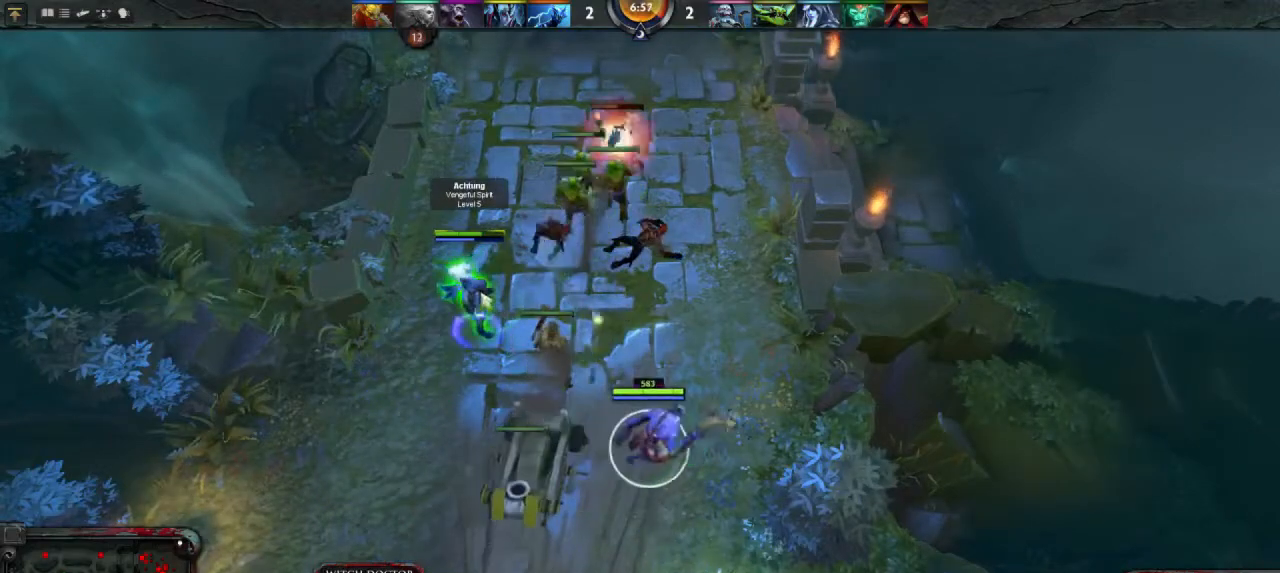
{"keys": [], "mouse": ["right"], "events": [[267, "mouse_right", "down"], [300, "mouse_right", "up"], [500, "mouse_right", "down"]]}
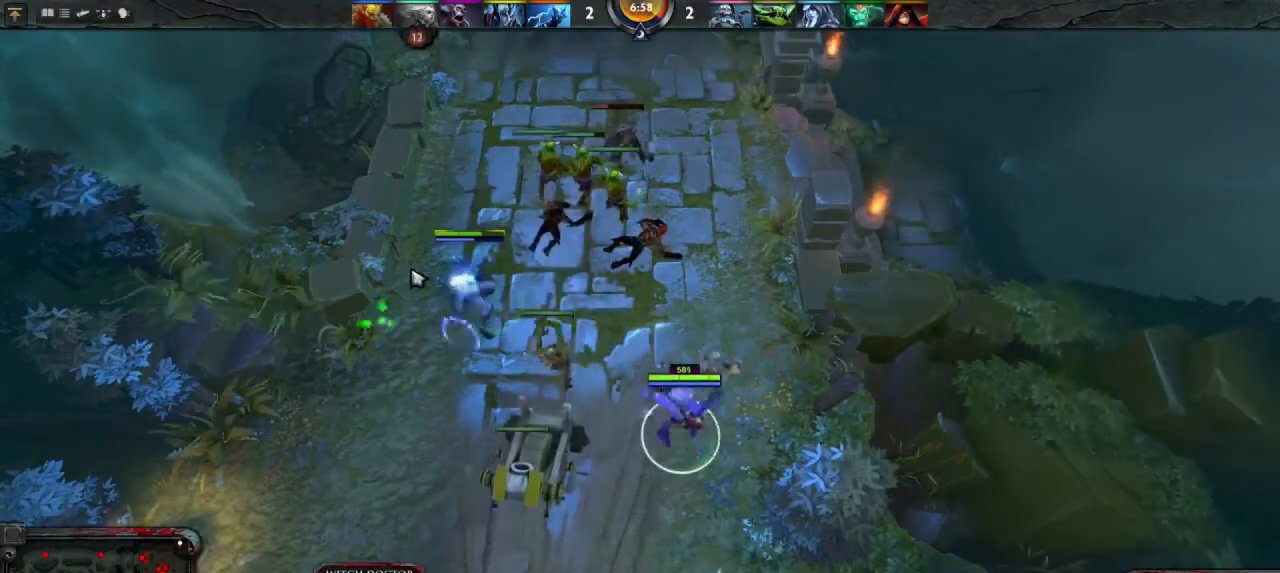
{"keys": [], "mouse": [], "events": [[67, "mouse_right", "up"]]}
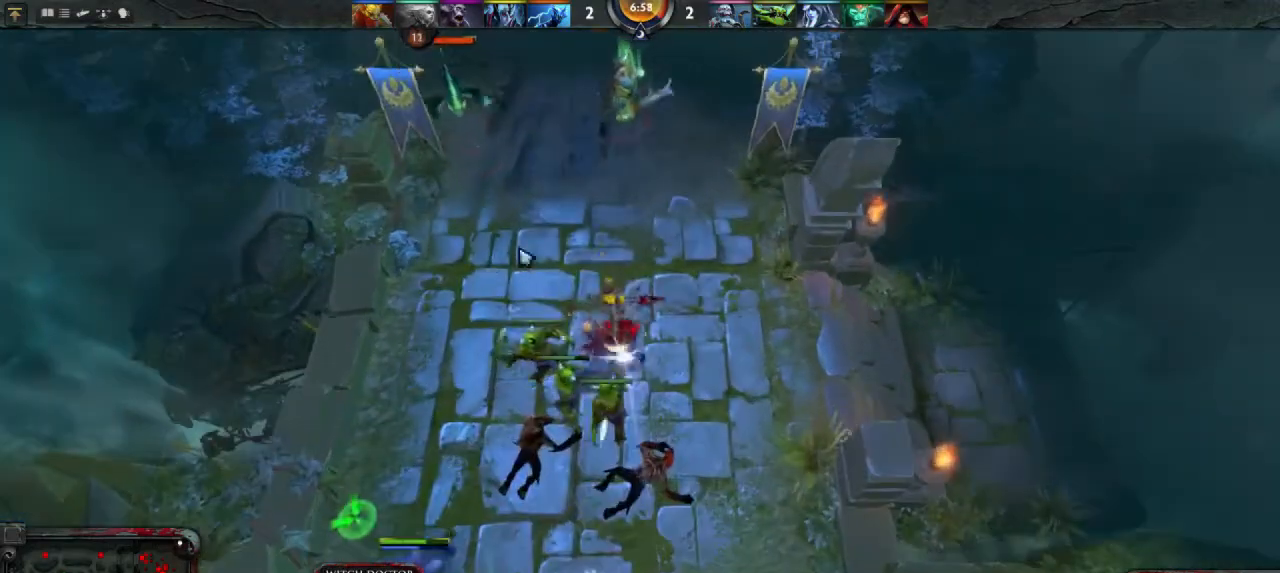
{"keys": [], "mouse": ["right"], "events": [[500, "mouse_right", "down"]]}
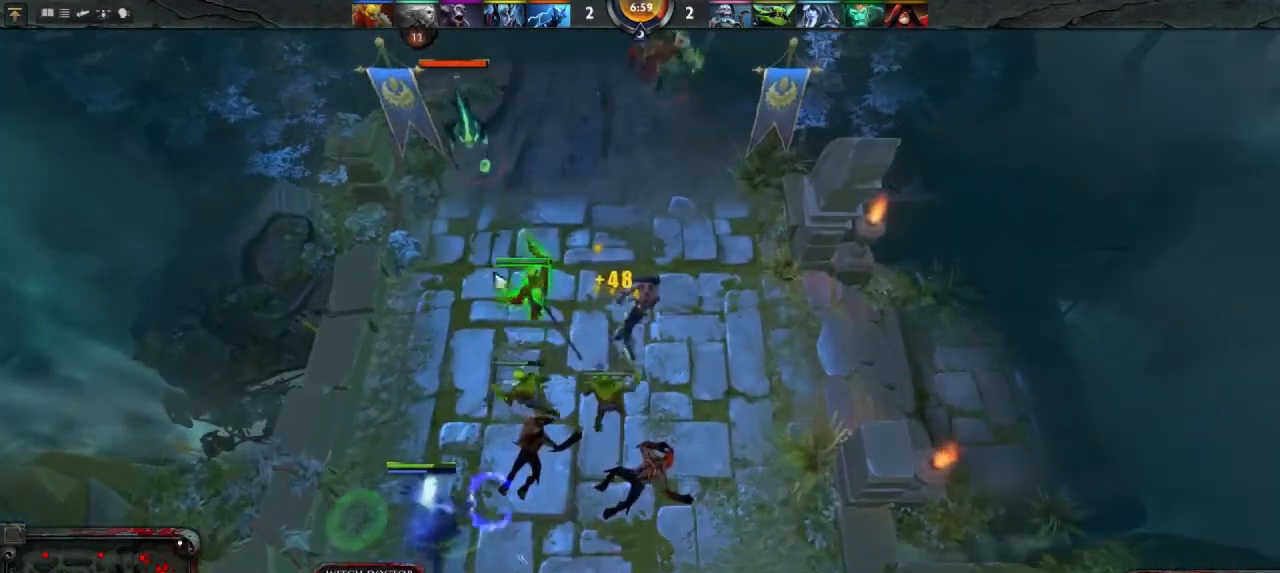
{"keys": [], "mouse": [], "events": [[67, "mouse_right", "up"], [300, "mouse_right", "down"], [433, "mouse_right", "up"]]}
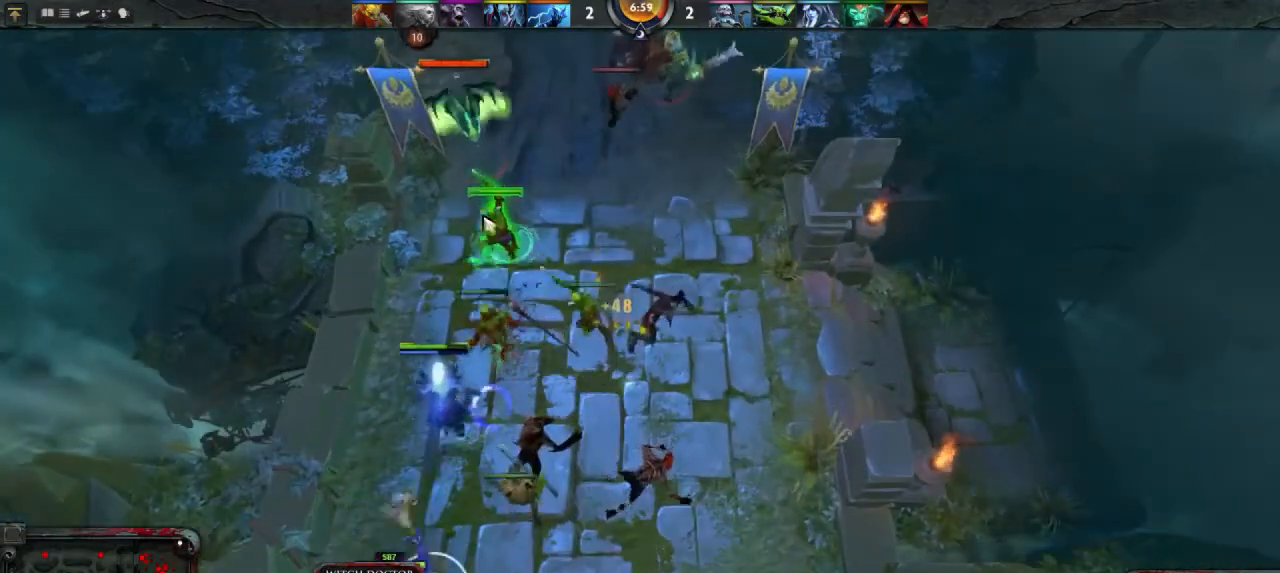
{"keys": [], "mouse": [], "events": []}
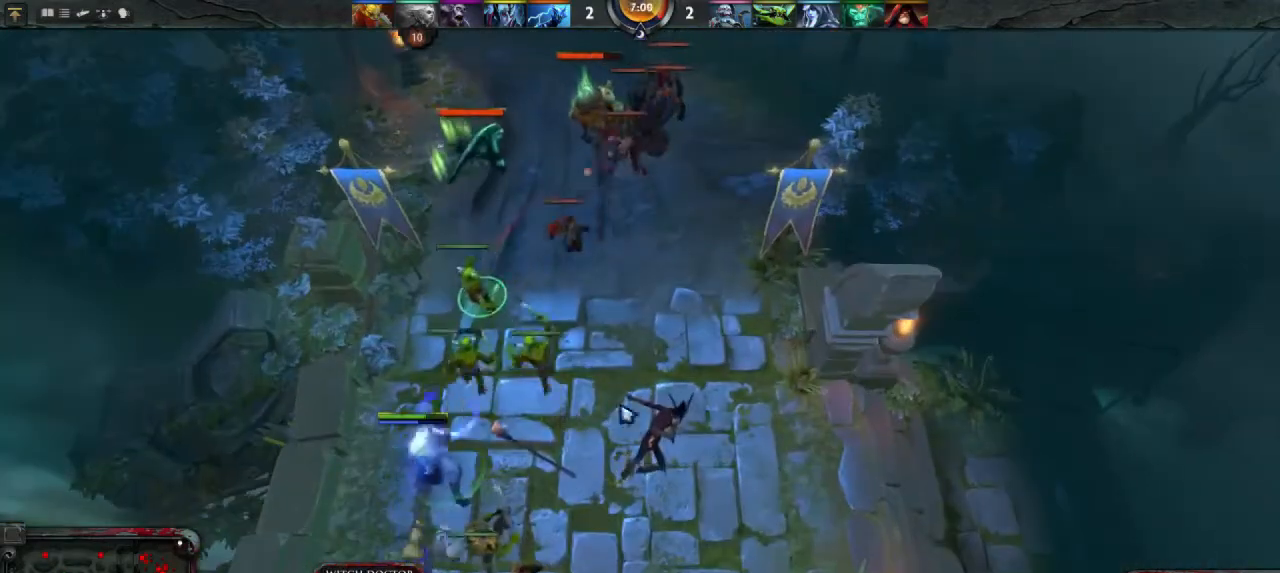
{"keys": [], "mouse": [], "events": [[33, "mouse_right", "down"], [100, "mouse_right", "up"], [233, "mouse_right", "down"], [300, "mouse_right", "up"], [433, "mouse_right", "down"], [500, "mouse_right", "up"]]}
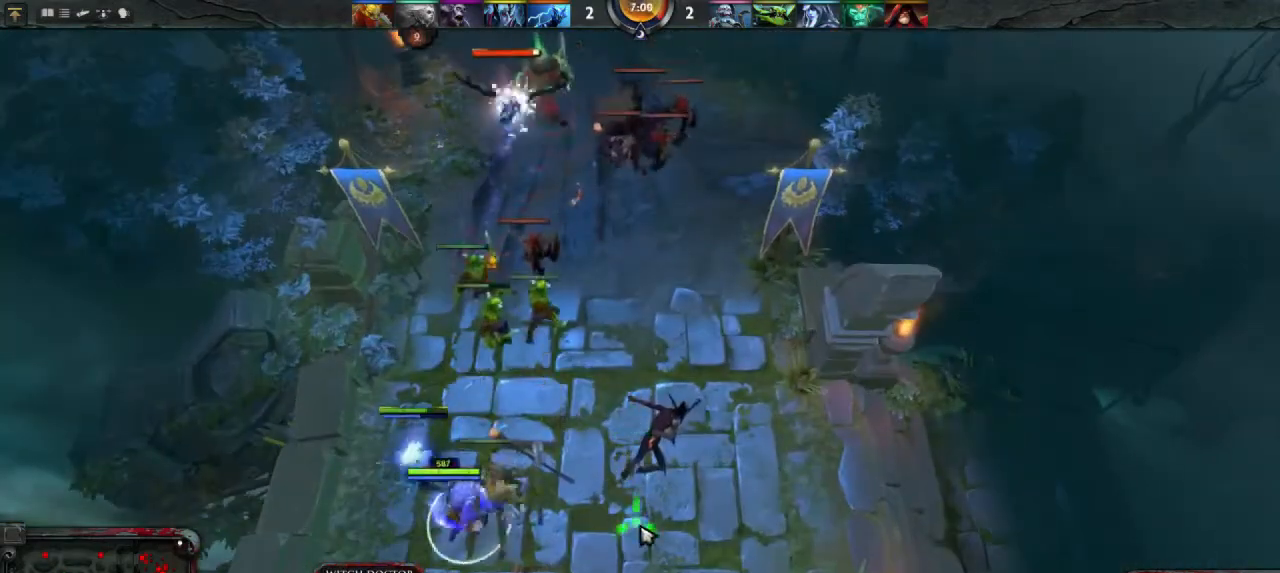
{"keys": [], "mouse": [], "events": [[400, "mouse_right", "down"], [500, "mouse_right", "up"]]}
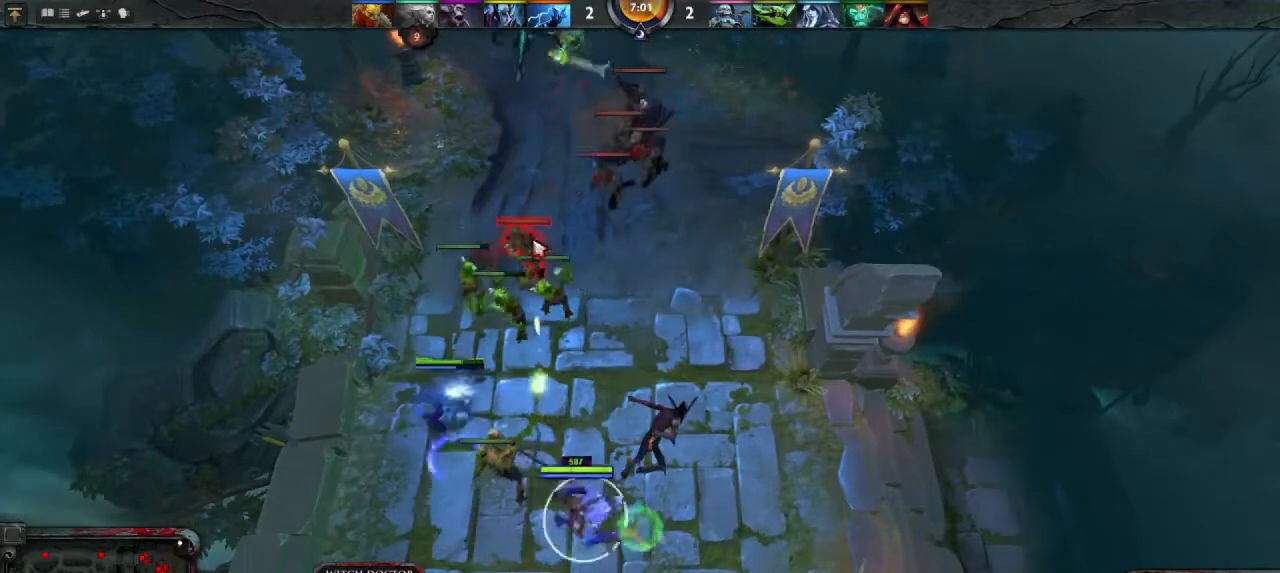
{"keys": [], "mouse": [], "events": []}
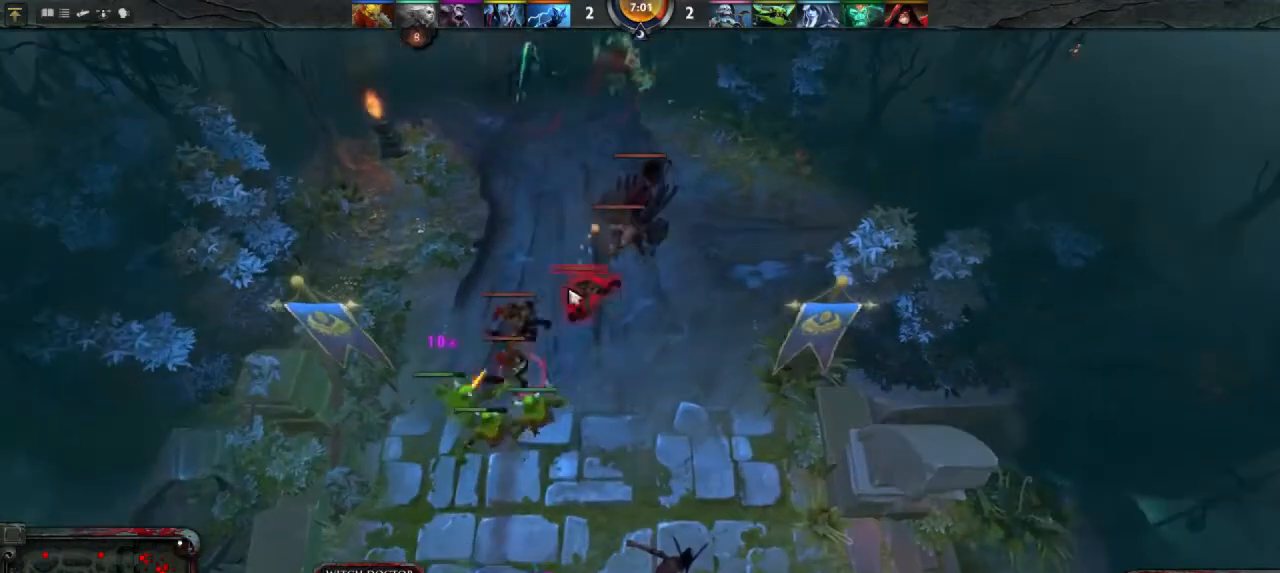
{"keys": [], "mouse": [], "events": []}
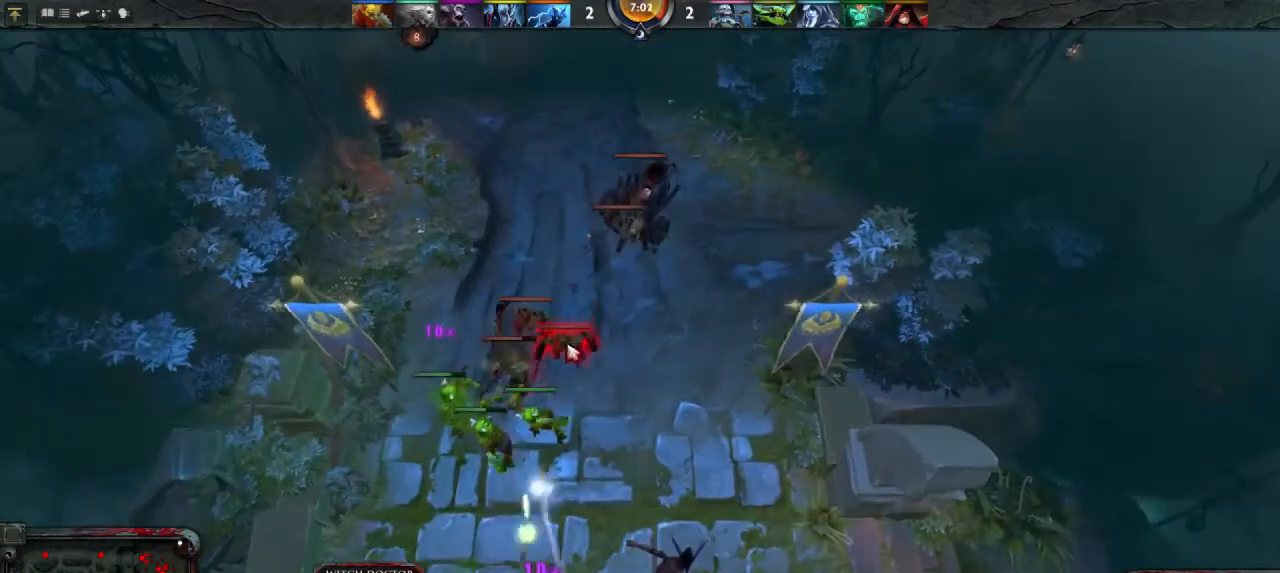
{"keys": [], "mouse": [], "events": []}
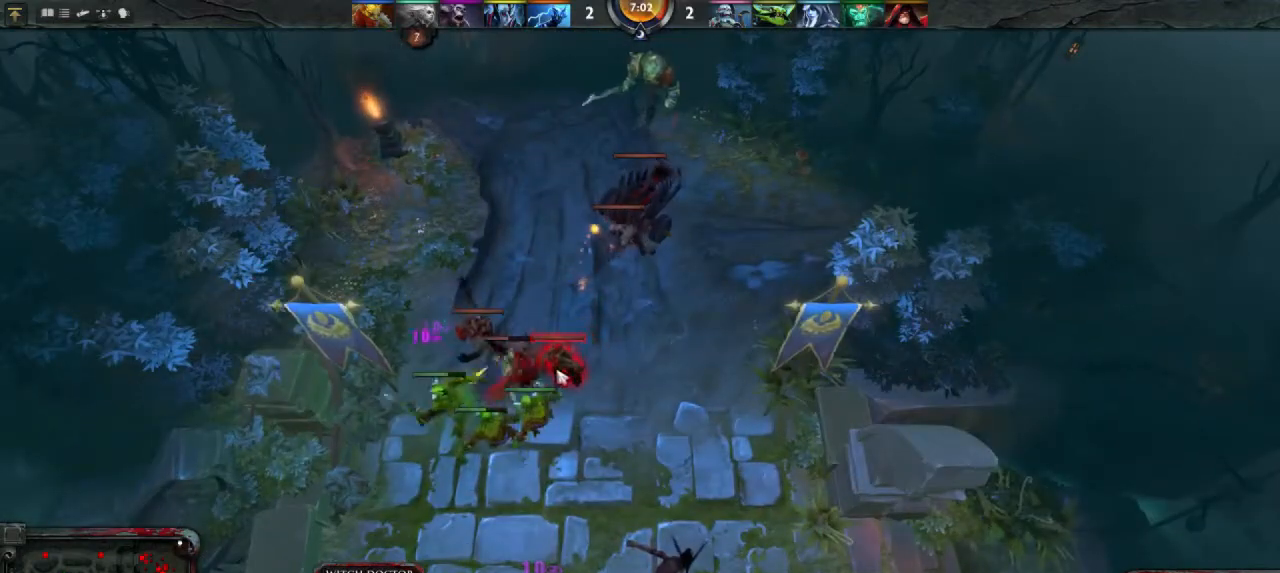
{"keys": [], "mouse": [], "events": []}
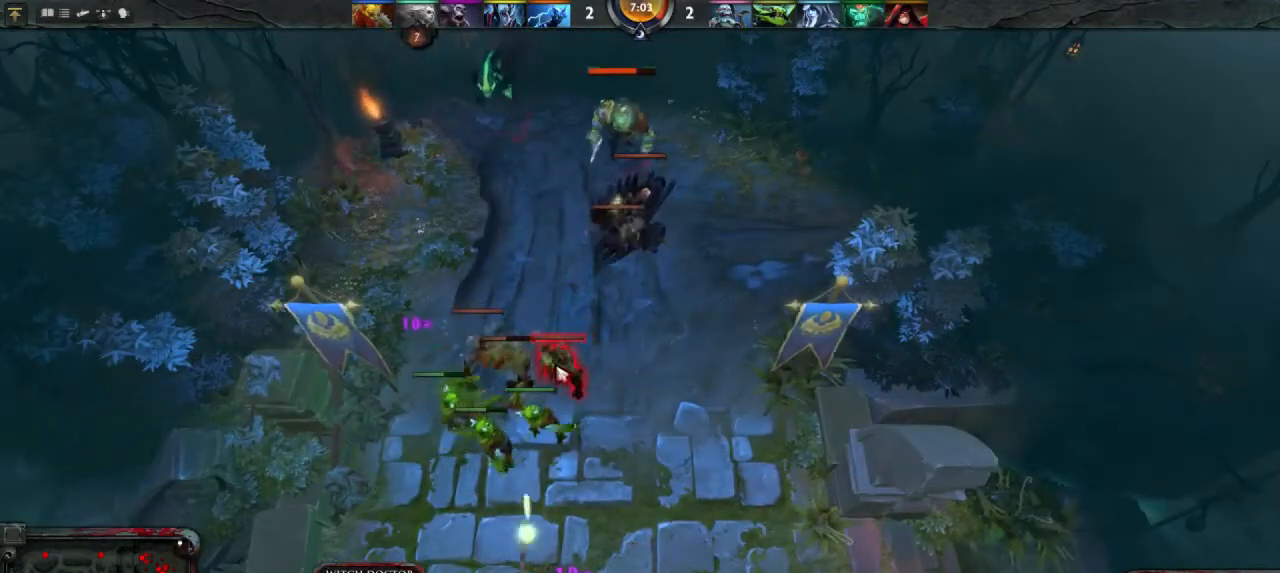
{"keys": [], "mouse": [], "events": []}
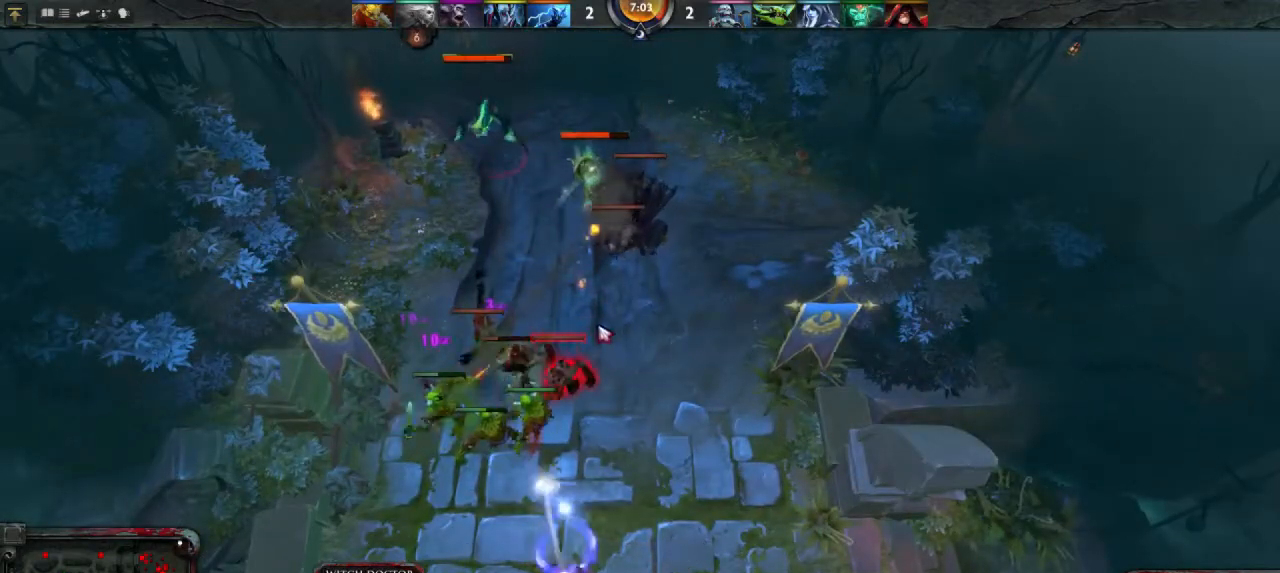
{"keys": [], "mouse": [], "events": [[100, "e", "down"], [233, "e", "up"]]}
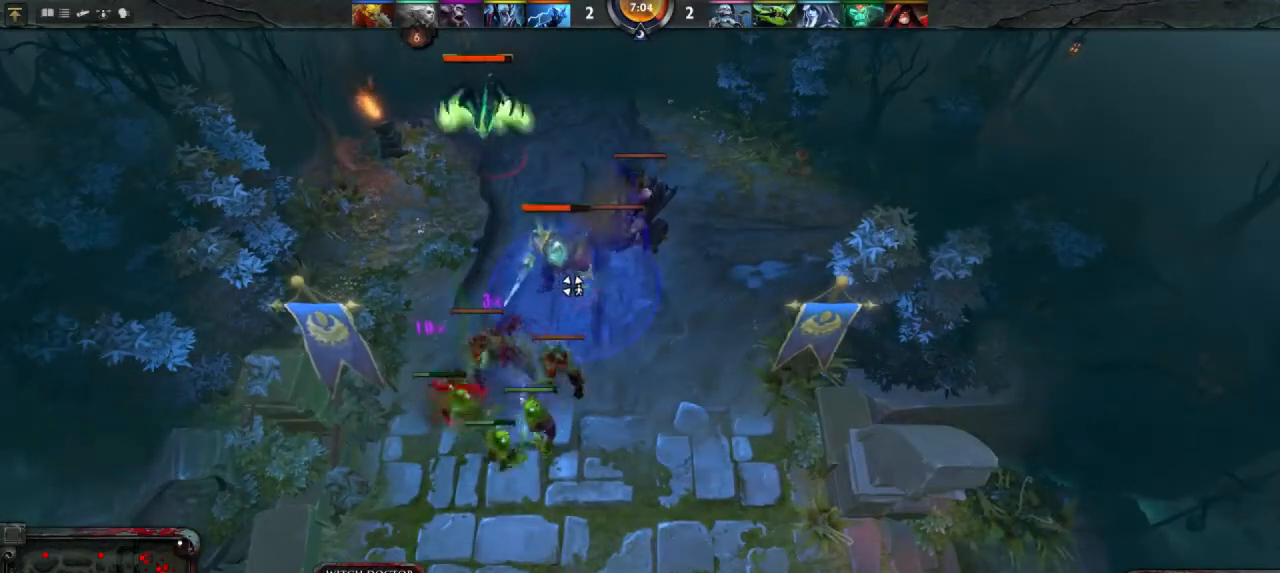
{"keys": [], "mouse": [], "events": [[367, "mouse_left", "down"], [433, "mouse_left", "up"]]}
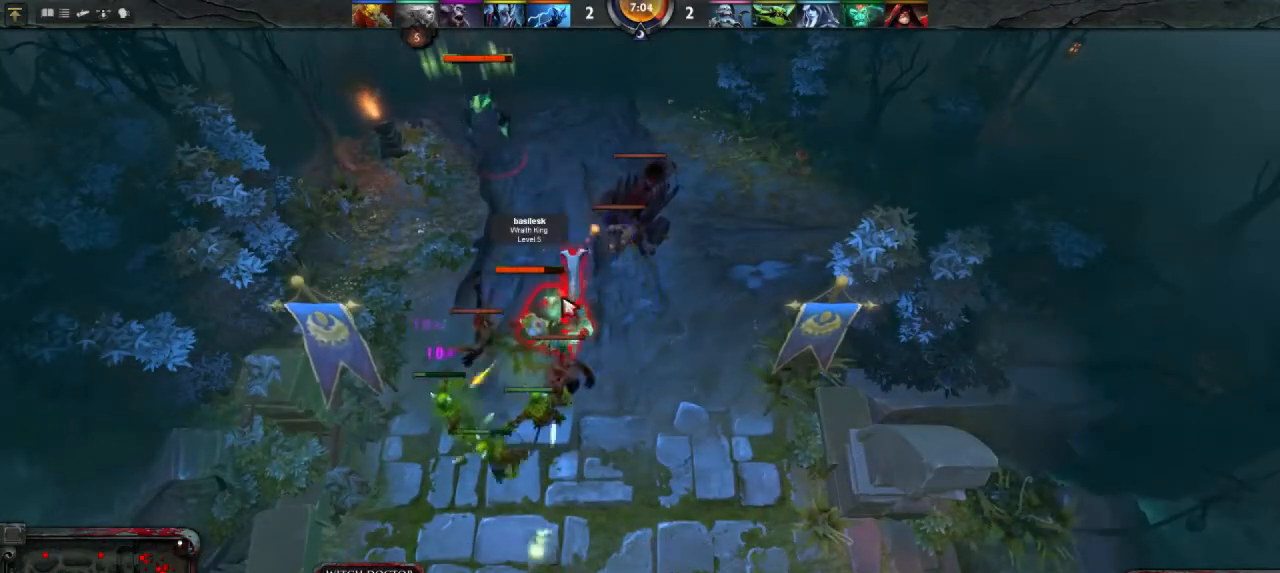
{"keys": ["q"], "mouse": [], "events": [[433, "q", "down"]]}
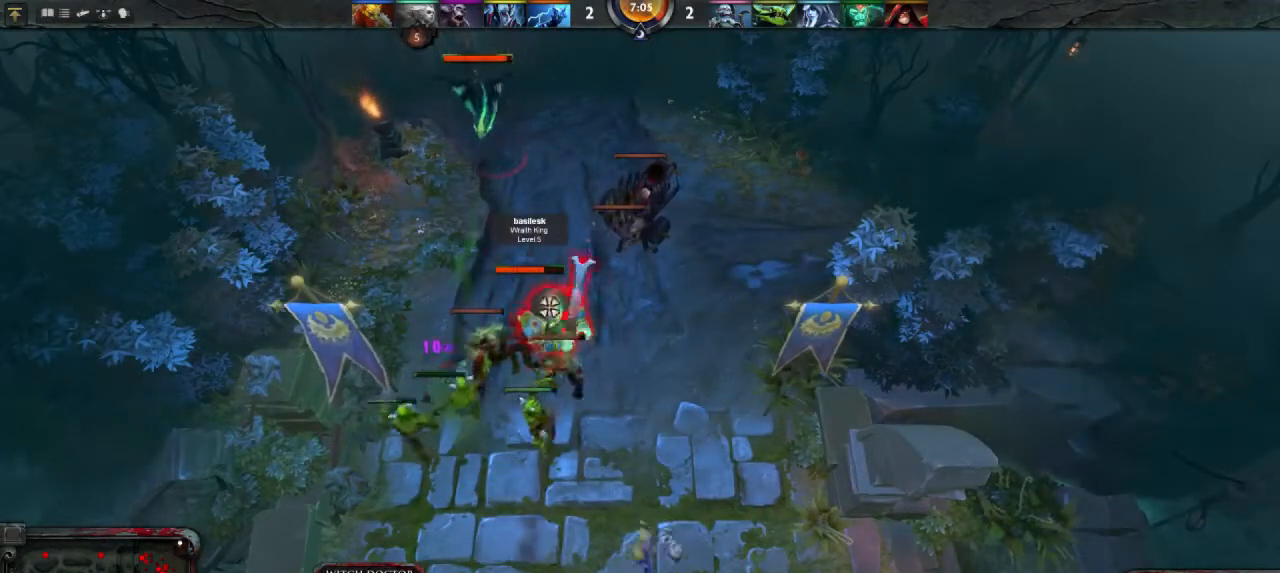
{"keys": [], "mouse": [], "events": [[33, "mouse_left", "down"], [33, "q", "up"], [100, "mouse_left", "up"]]}
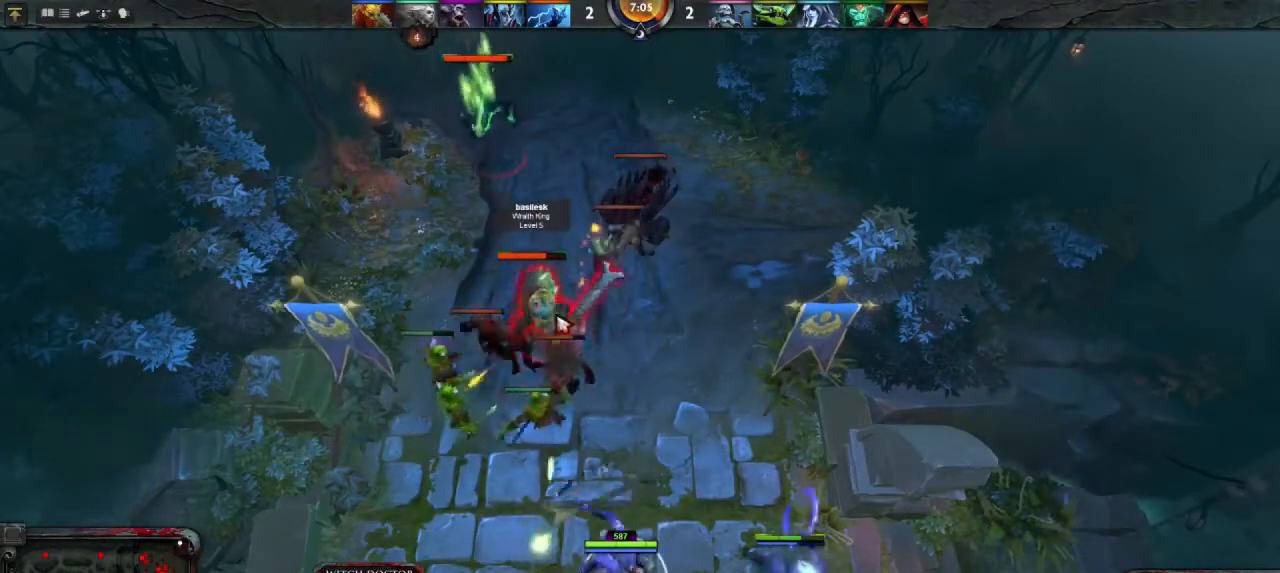
{"keys": [], "mouse": [], "events": [[333, "mouse_right", "down"], [433, "mouse_right", "up"]]}
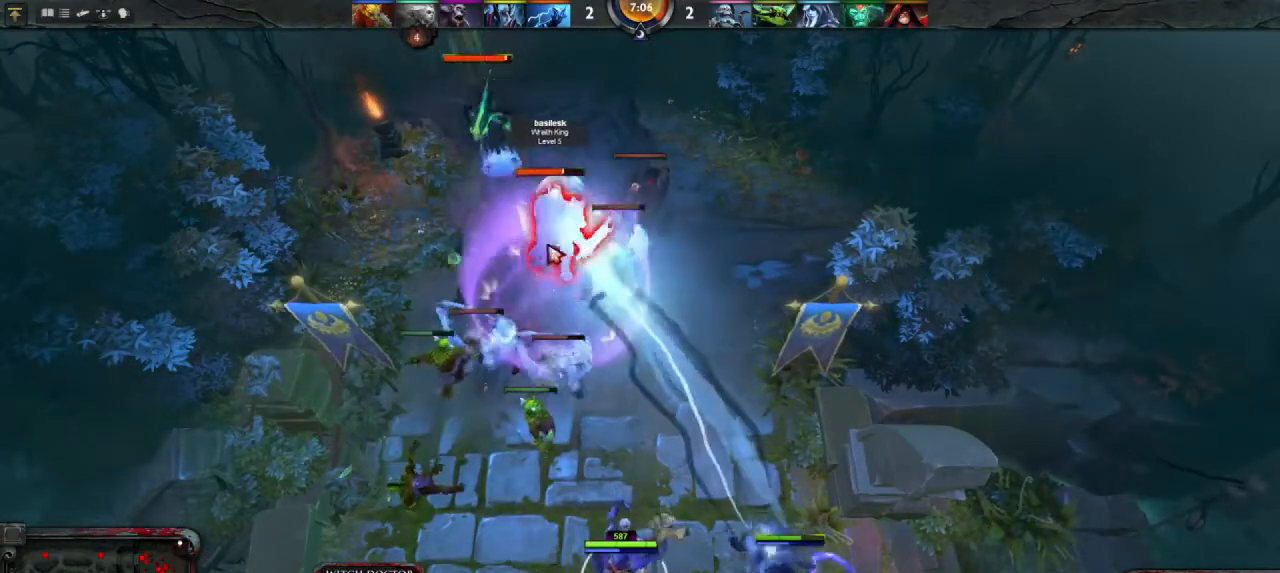
{"keys": [], "mouse": [], "events": [[33, "mouse_right", "down"], [133, "mouse_right", "up"], [267, "mouse_right", "down"], [367, "mouse_right", "up"]]}